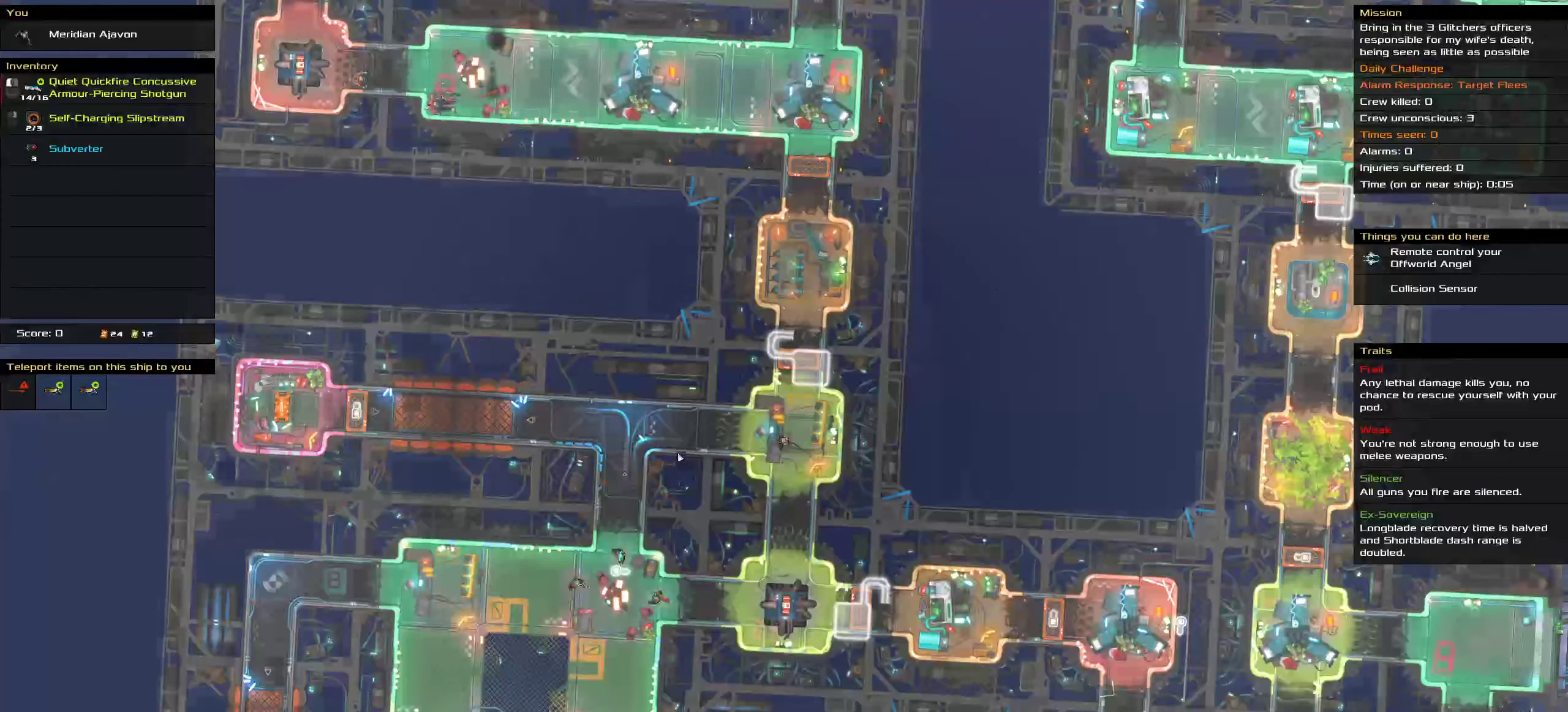
Gameplay with keyboard and mouse; each line is a JSON object with the keys and mouse buttons held at the frame after it. "events" lists presses ("down") and releases ("up") of ".", "/", "0", "1", "2", "3", "4", "5", "6", "7", "8", "9", "a", "alt_l", "alt_r", "b", "c", "caps_lock", "comma", "ctrl", "d", "e", "equals", "f", "g", "h", "i", "j", "k", "l", "lbracket", "m", "minus", "n", "o", "p", "q", "quote", "r", "rbracket", "s", "semicolon", "shift", "space", "super", "t", "tab", "tilde", "u", "v", "w", "x", "y", "z", "mouse_left", "mouse_middle", "mouse_right", "mouse_wheel_up" and "mouse_wheel_down" between this image and that frame as [ms after this image, input, new state], when the widget could be followed in between. "mouse_left", "mouse_middle", "mouse_right", "mouse_wheel_up", "mouse_wheel_down" = the "left", "middle", "right", "wheel_up", "wheel_down" buttons of the "mouse" list. No other keys are recorded. Mouse movement is not recorded.
{"keys": ["ctrl"], "mouse": [], "events": []}
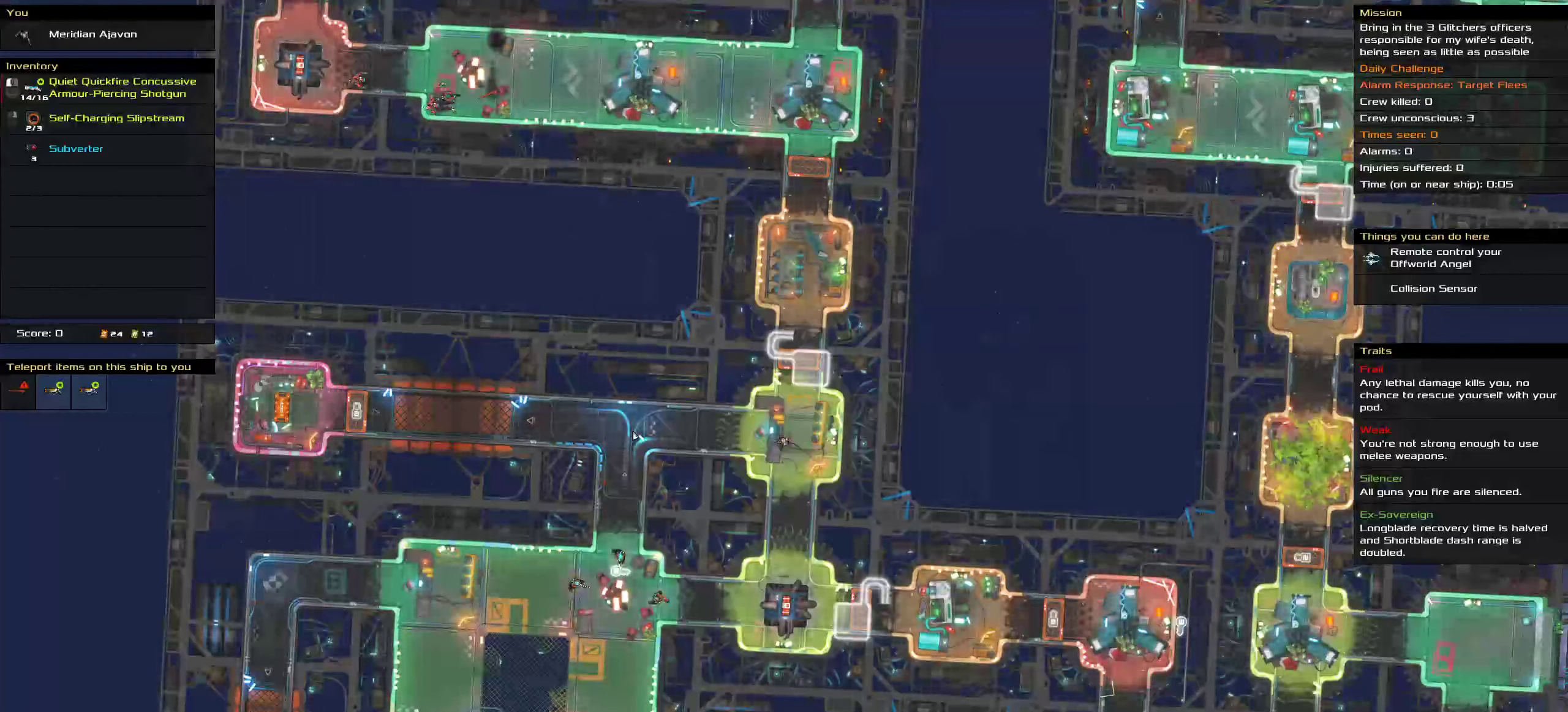
{"keys": ["ctrl"], "mouse": [], "events": []}
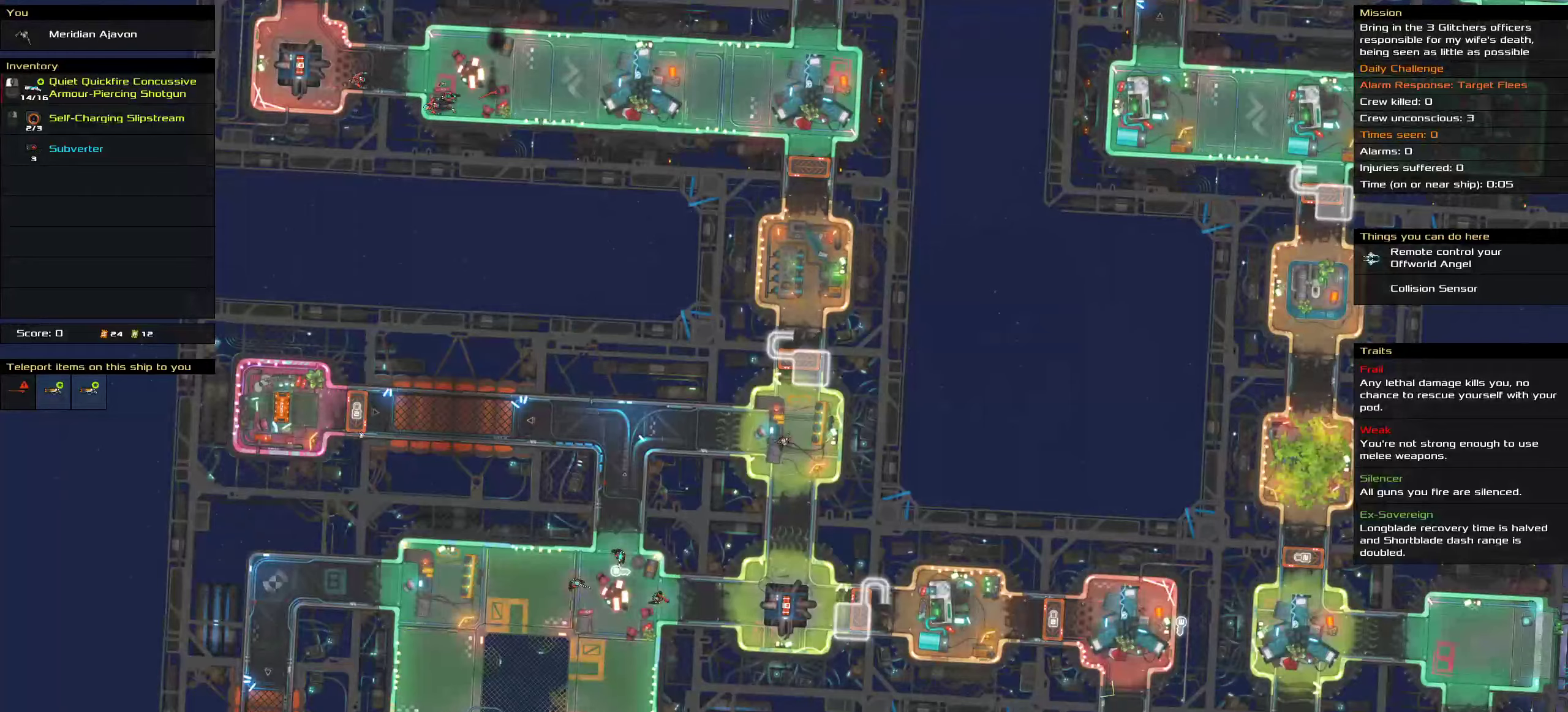
{"keys": ["ctrl"], "mouse": [], "events": [[267, "space", "down"], [367, "space", "up"]]}
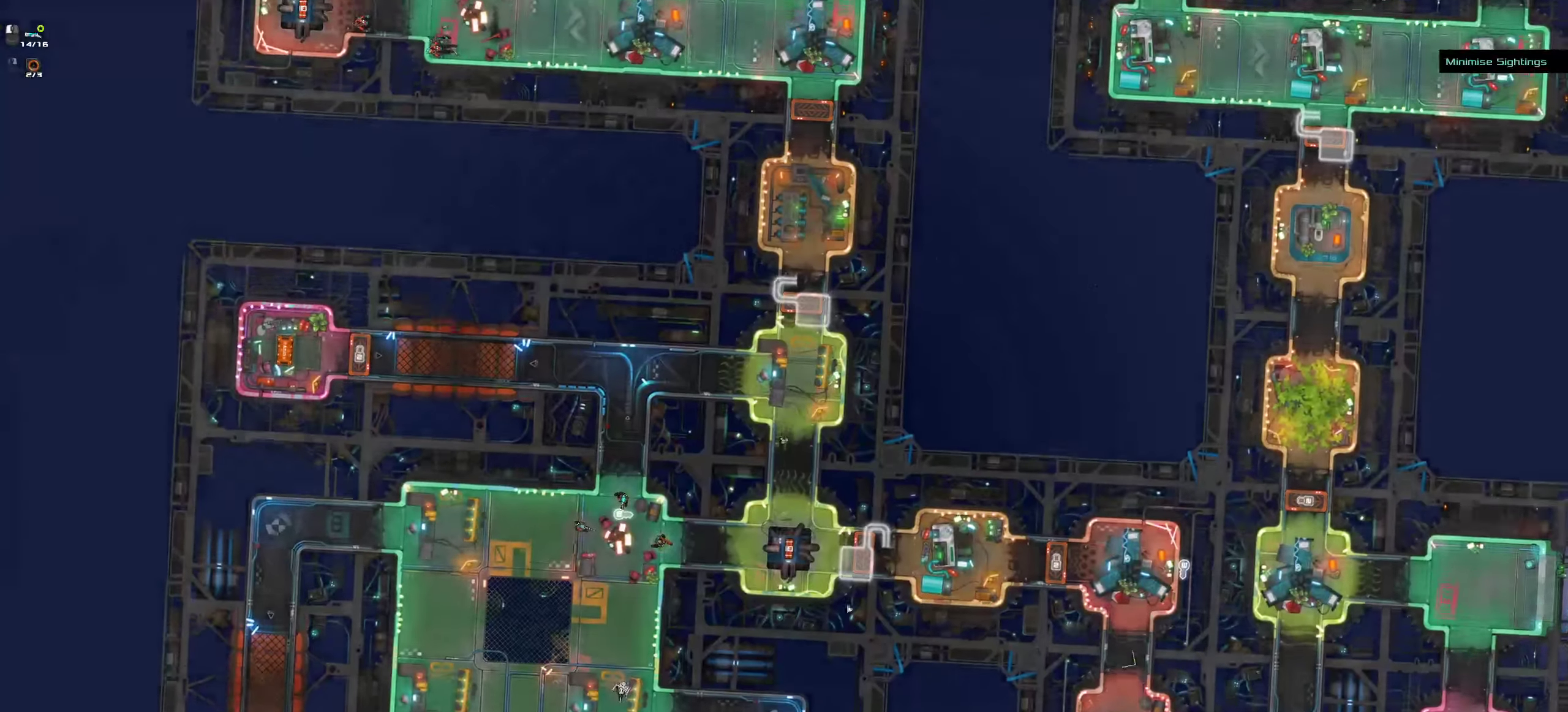
{"keys": ["ctrl"], "mouse": [], "events": [[333, "space", "down"], [450, "space", "up"]]}
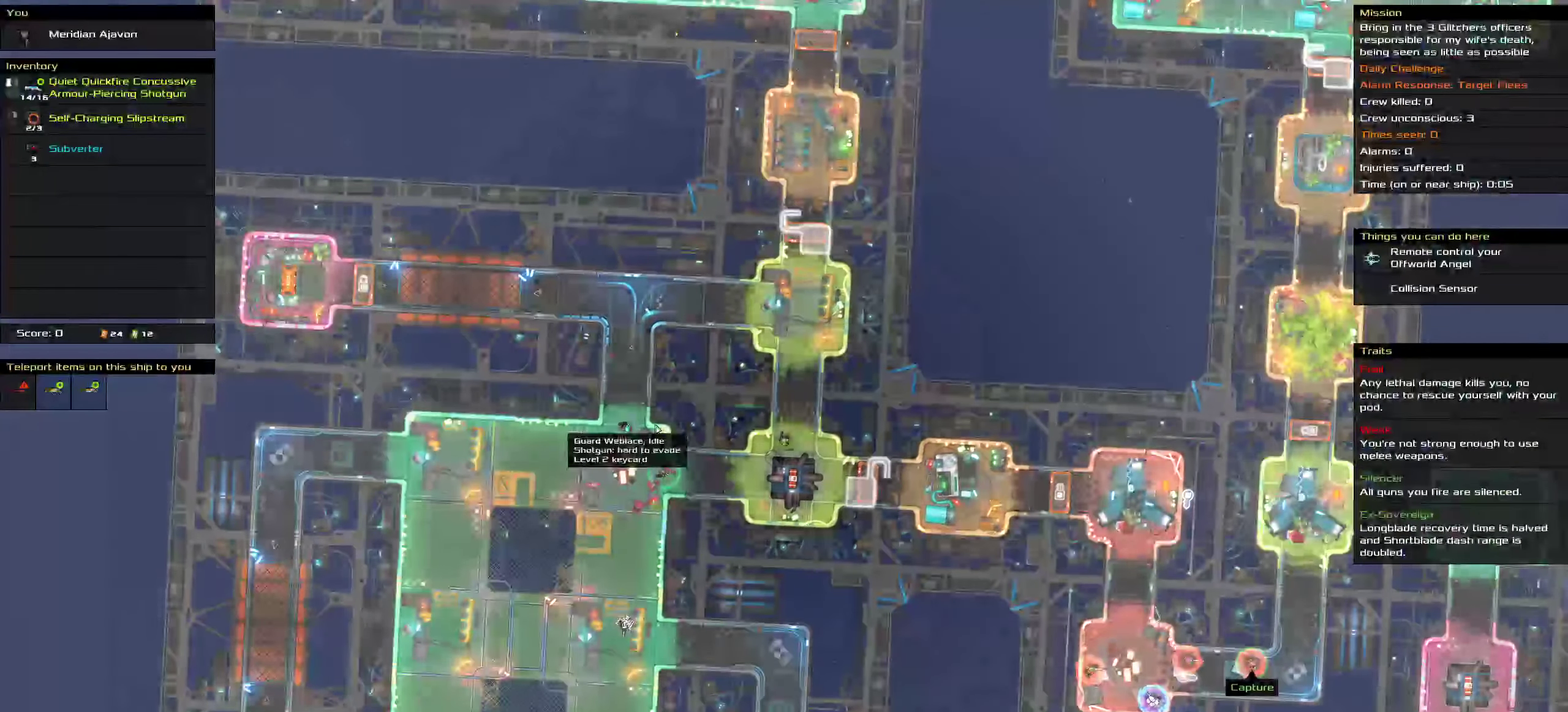
{"keys": ["ctrl"], "mouse": [], "events": [[350, "space", "down"], [483, "space", "up"]]}
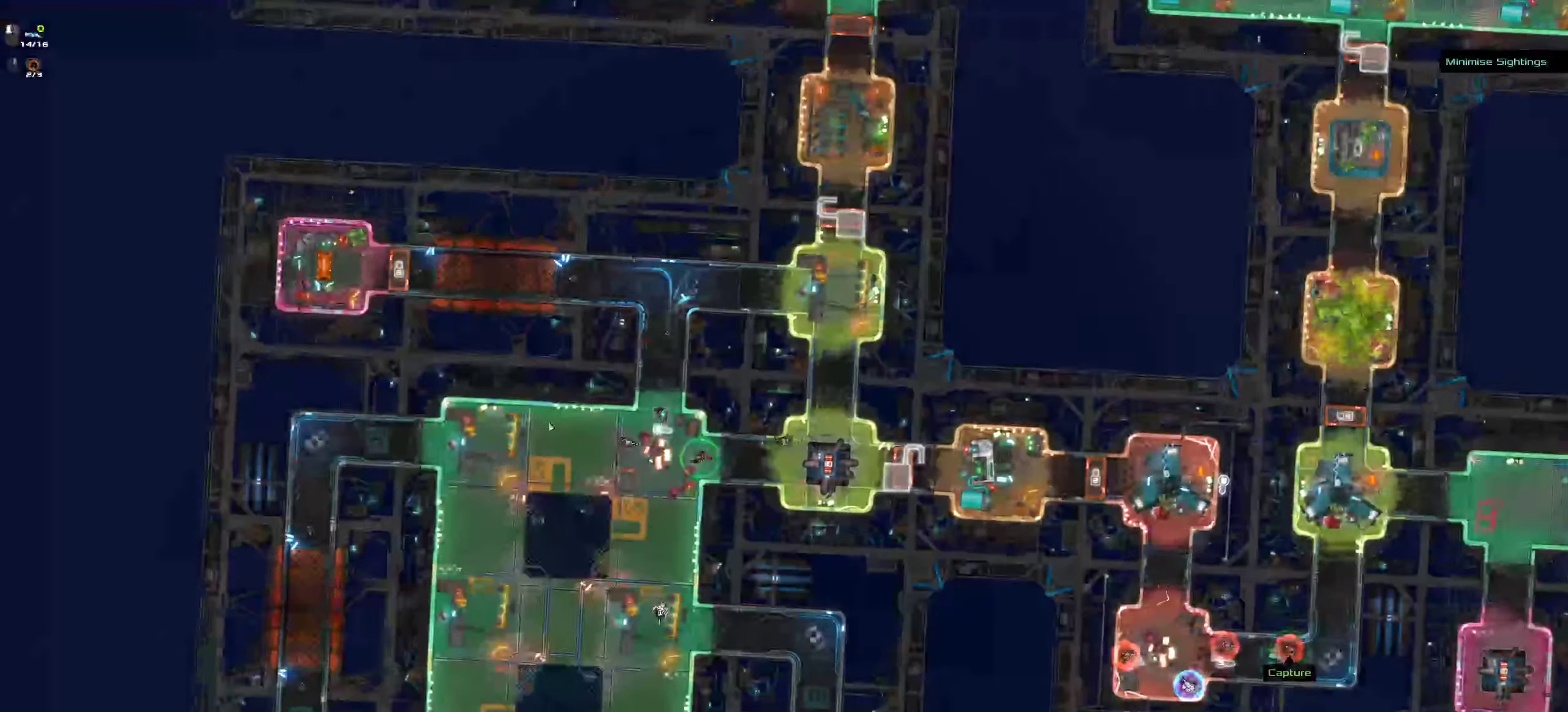
{"keys": [], "mouse": [], "events": [[217, "space", "down"], [367, "space", "up"], [483, "ctrl", "up"]]}
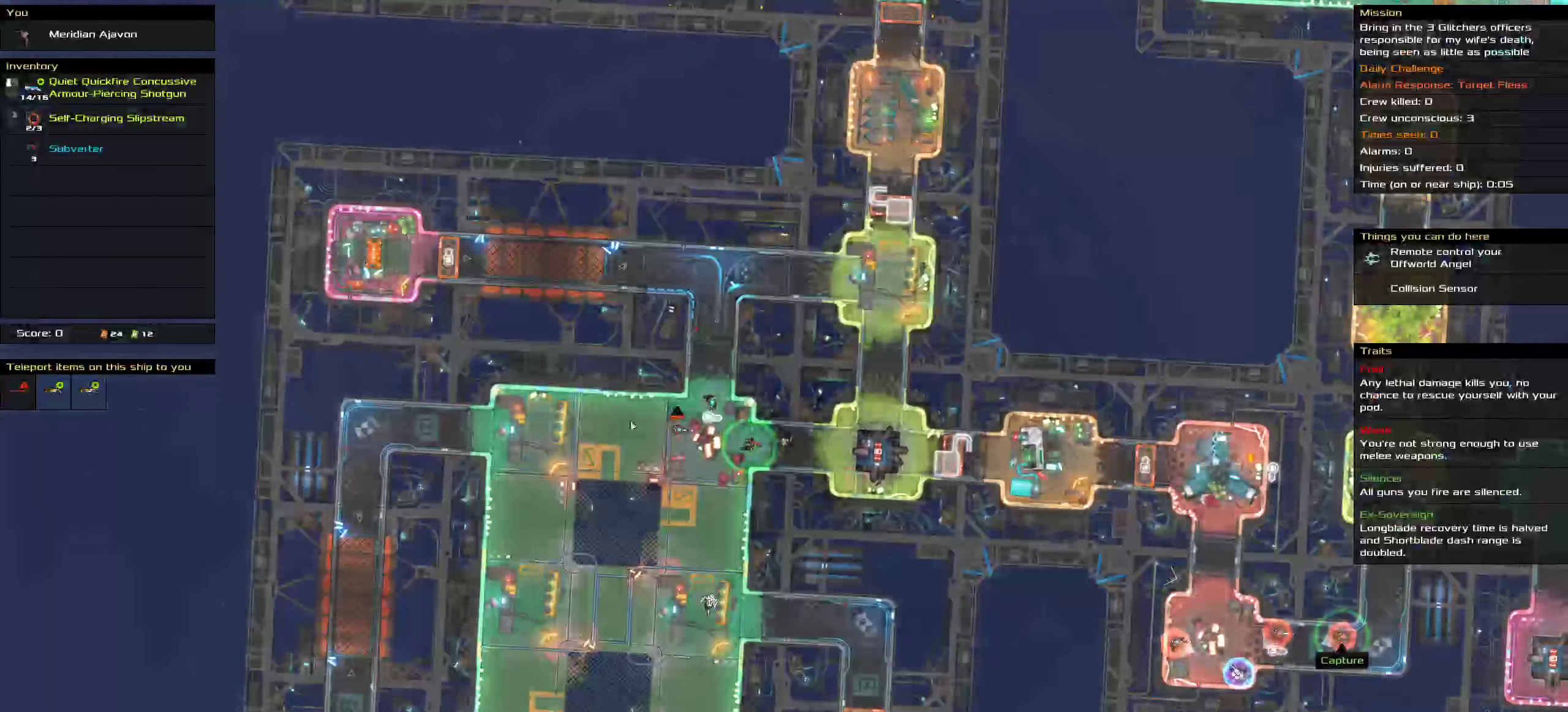
{"keys": [], "mouse": [], "events": []}
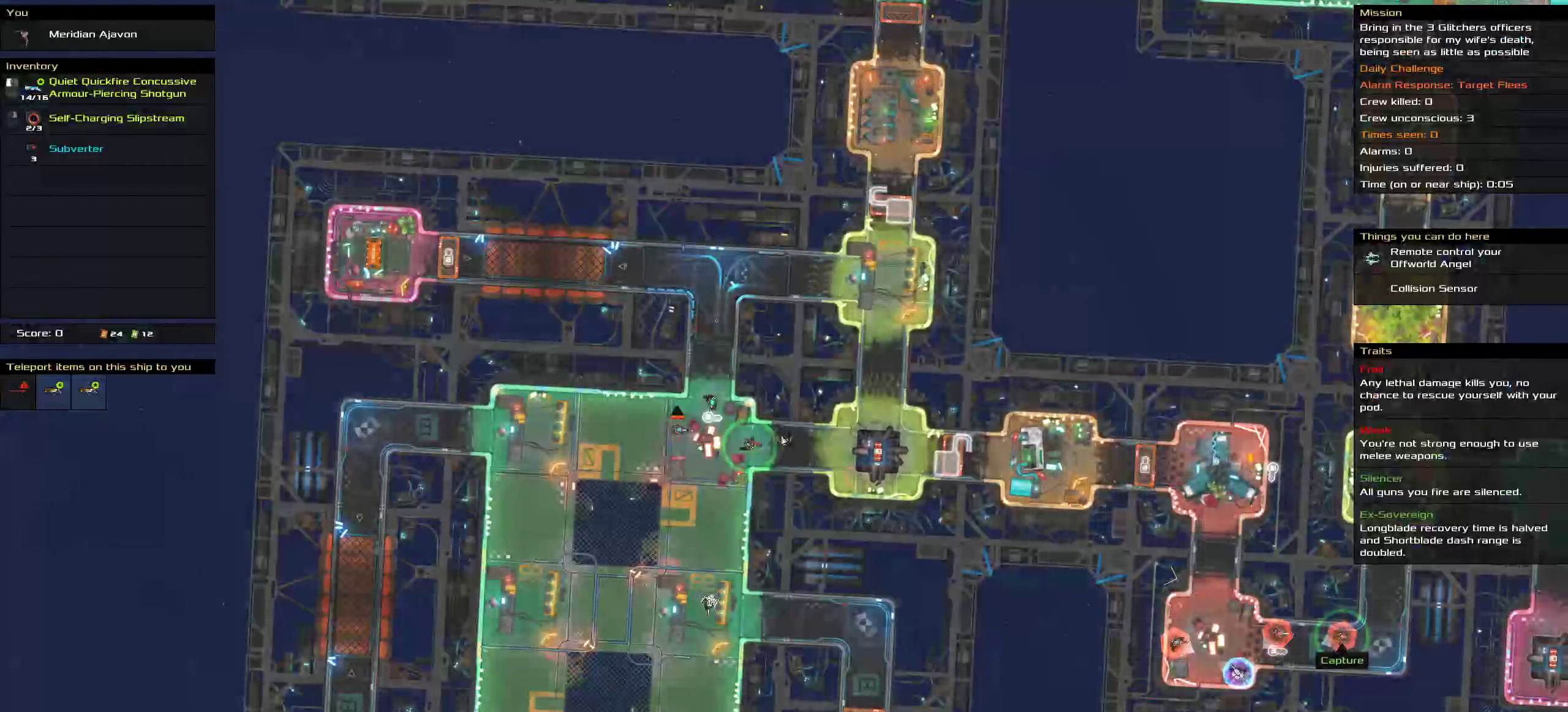
{"keys": [], "mouse": []}
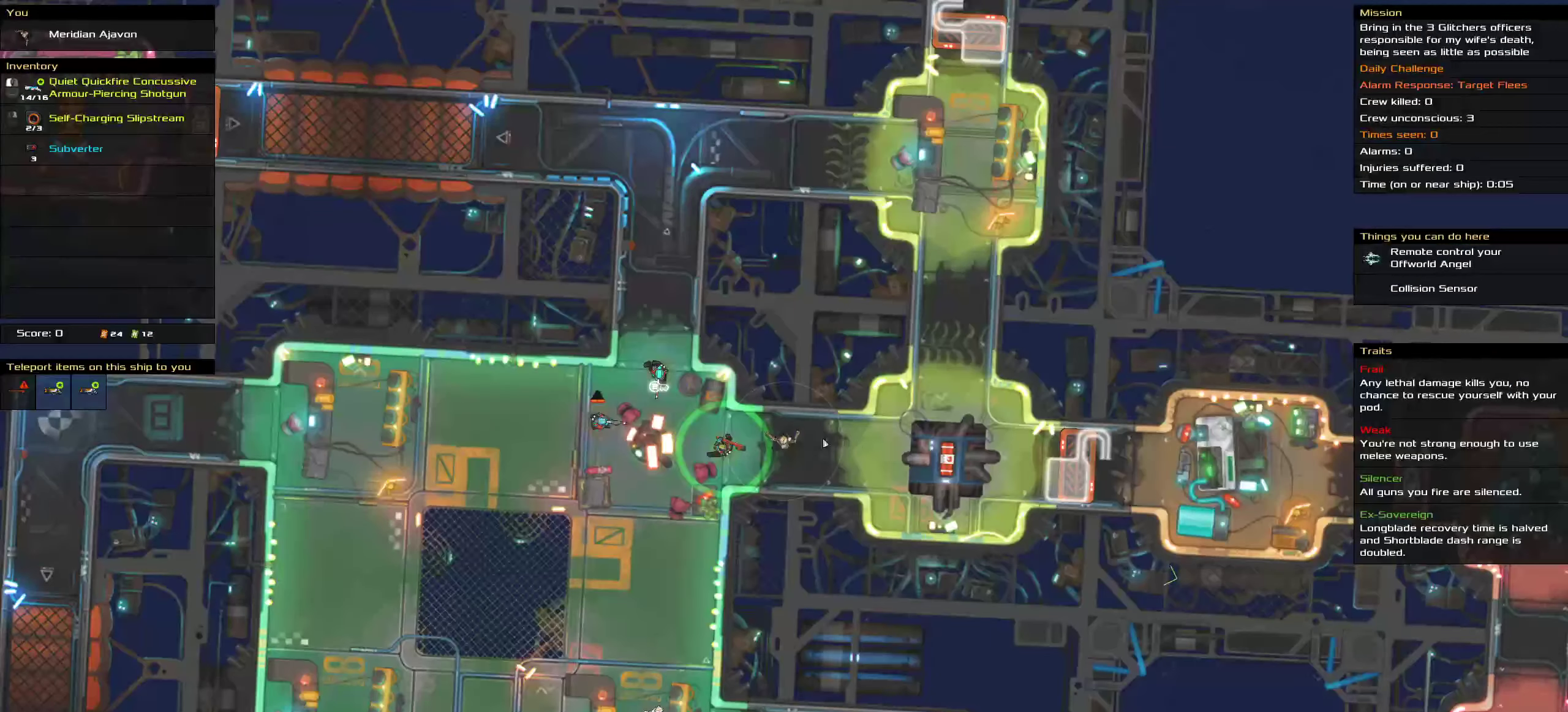
{"keys": [], "mouse": [], "events": []}
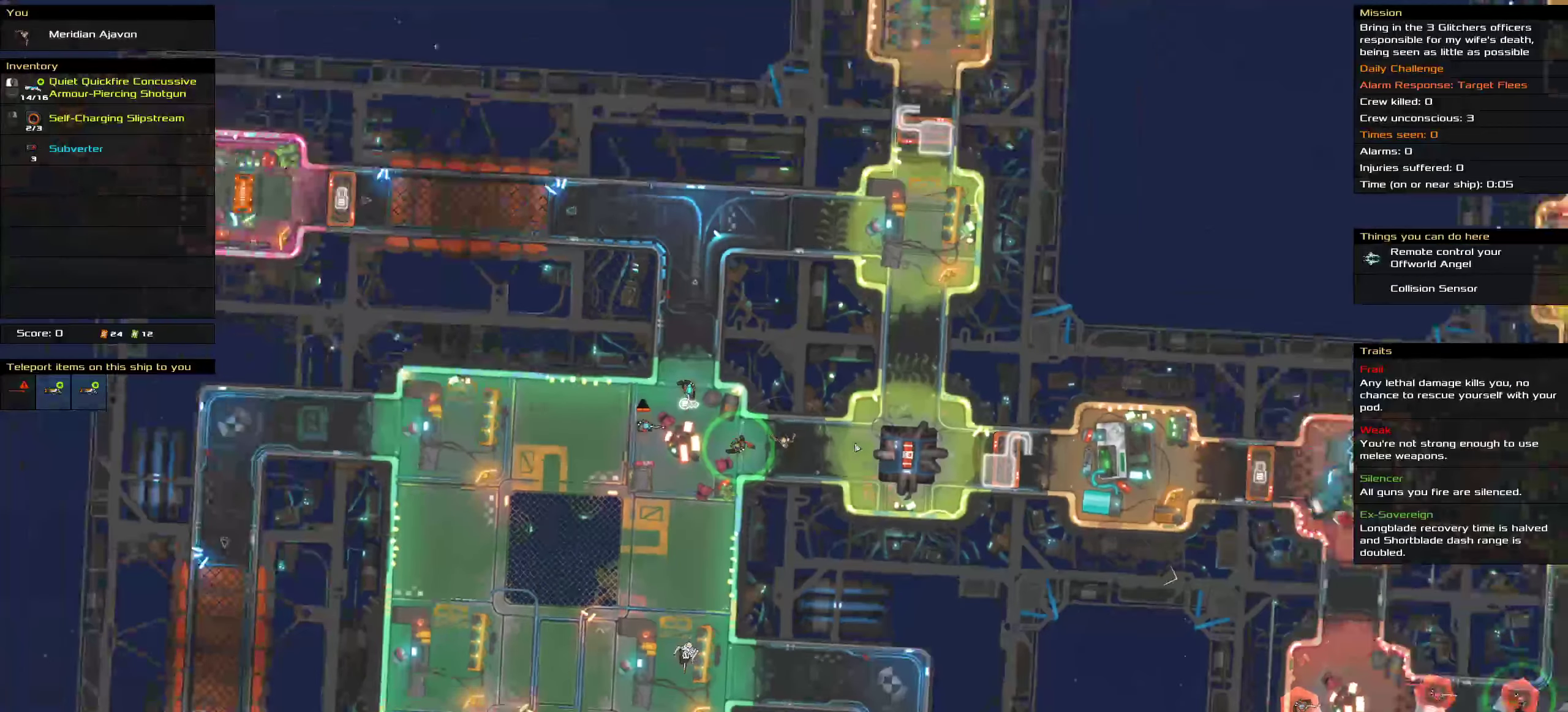
{"keys": [], "mouse": [], "events": [[450, "mouse_wheel_up", "down"], [500, "mouse_wheel_up", "up"]]}
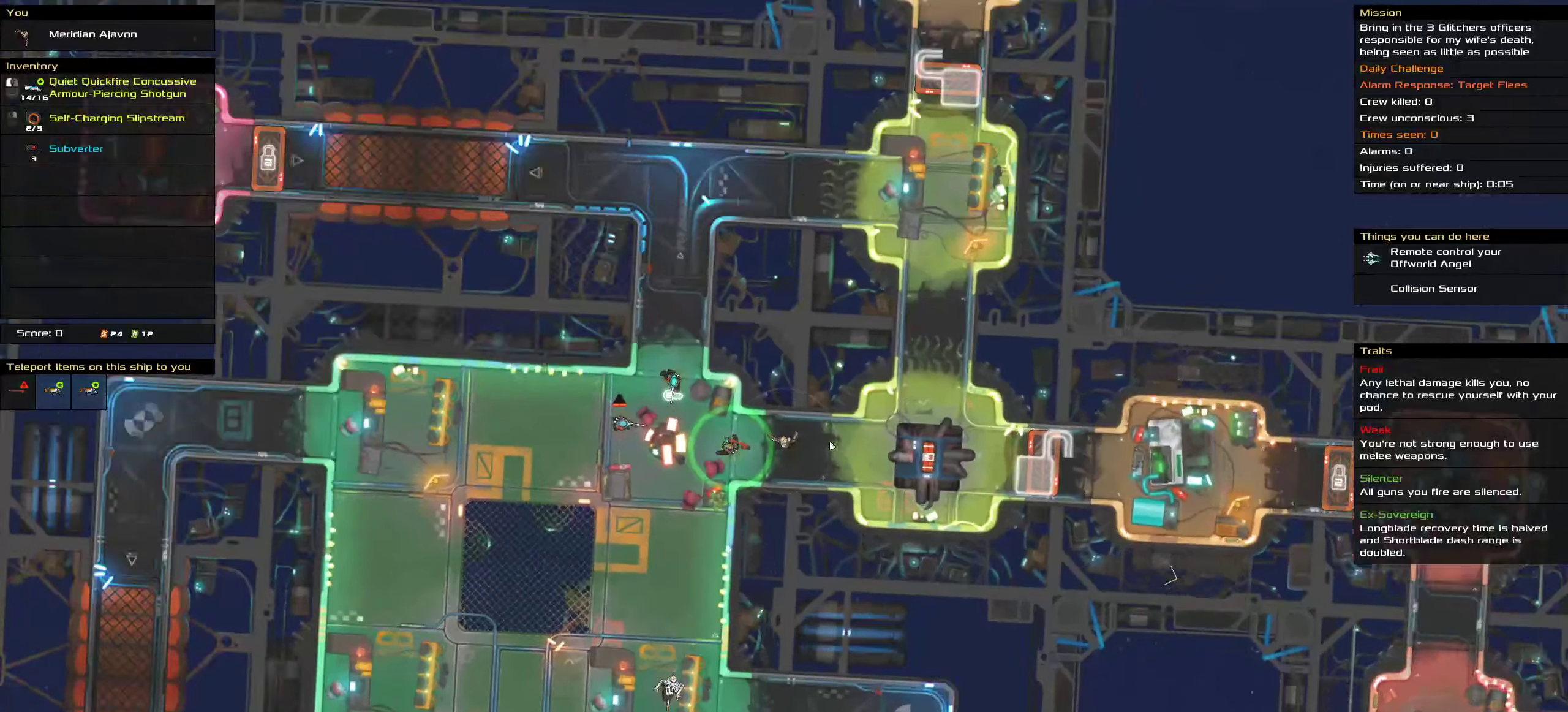
{"keys": [], "mouse": [], "events": [[17, "mouse_wheel_up", "down"], [67, "mouse_wheel_up", "up"]]}
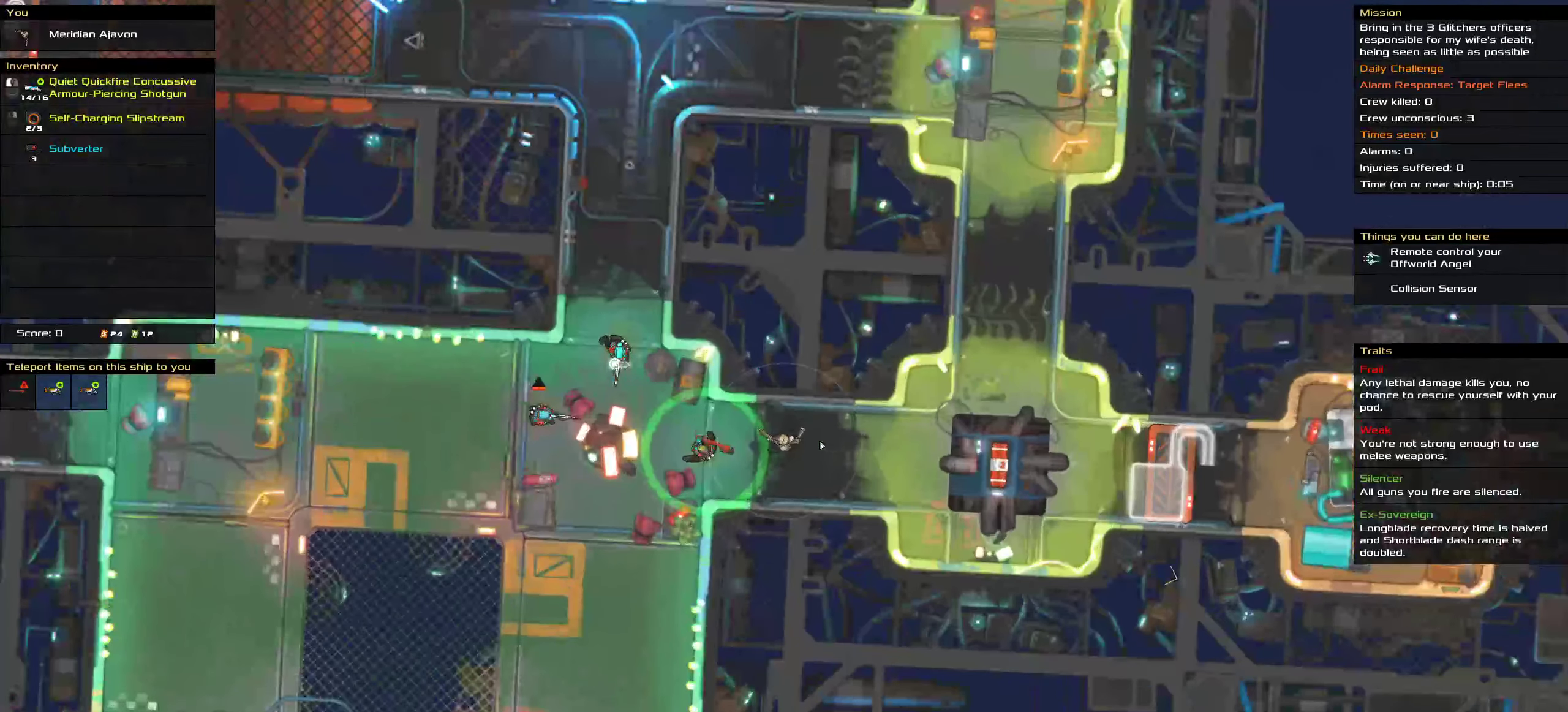
{"keys": [], "mouse": [], "events": []}
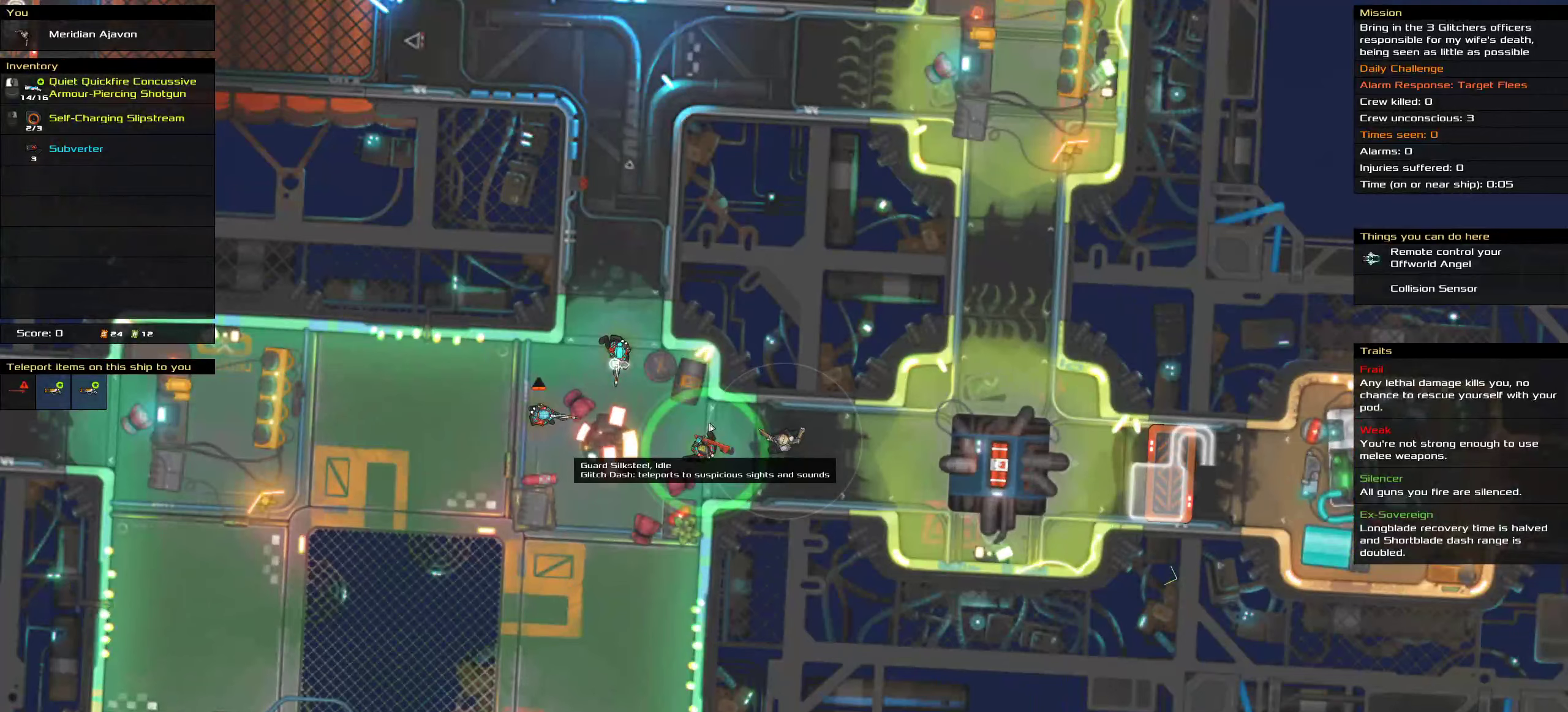
{"keys": [], "mouse": [], "events": []}
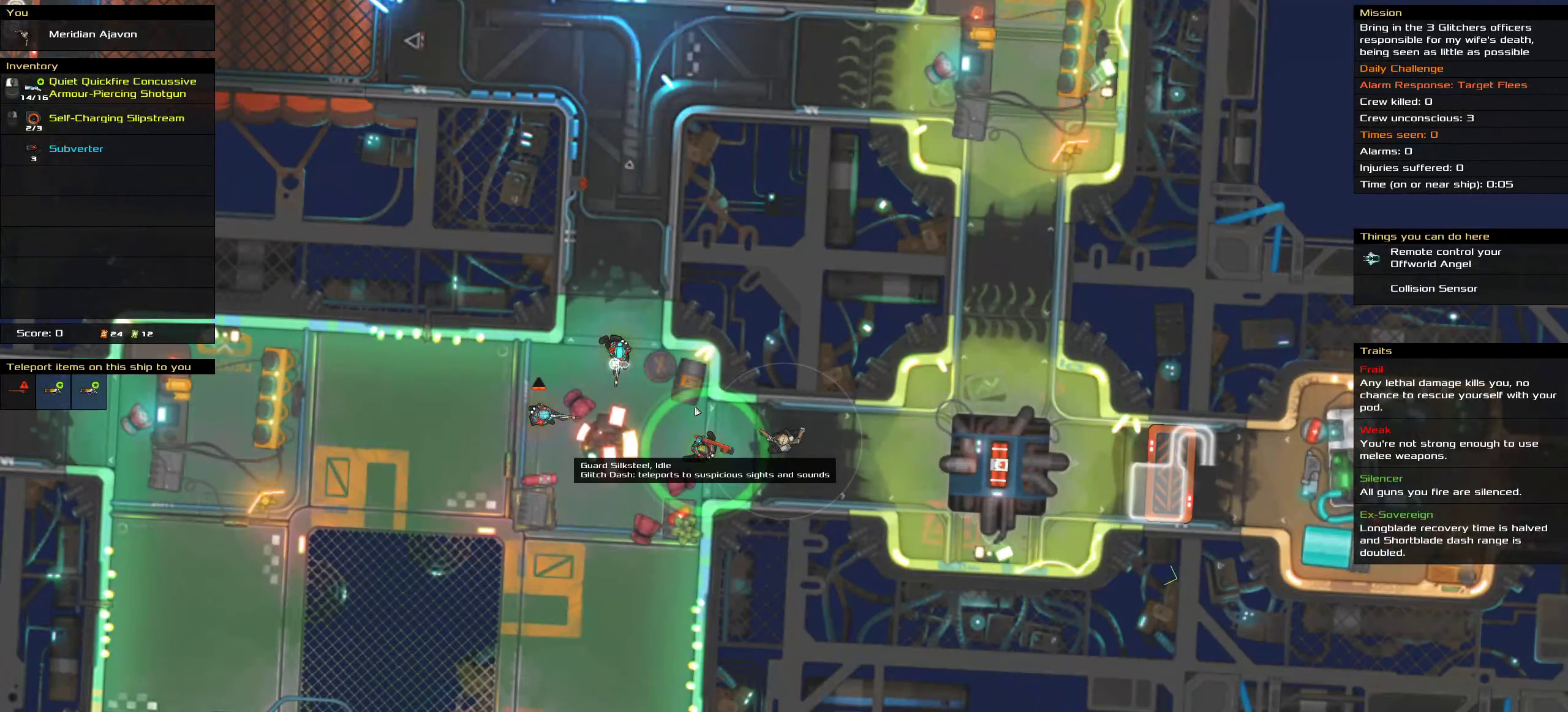
{"keys": [], "mouse": [], "events": []}
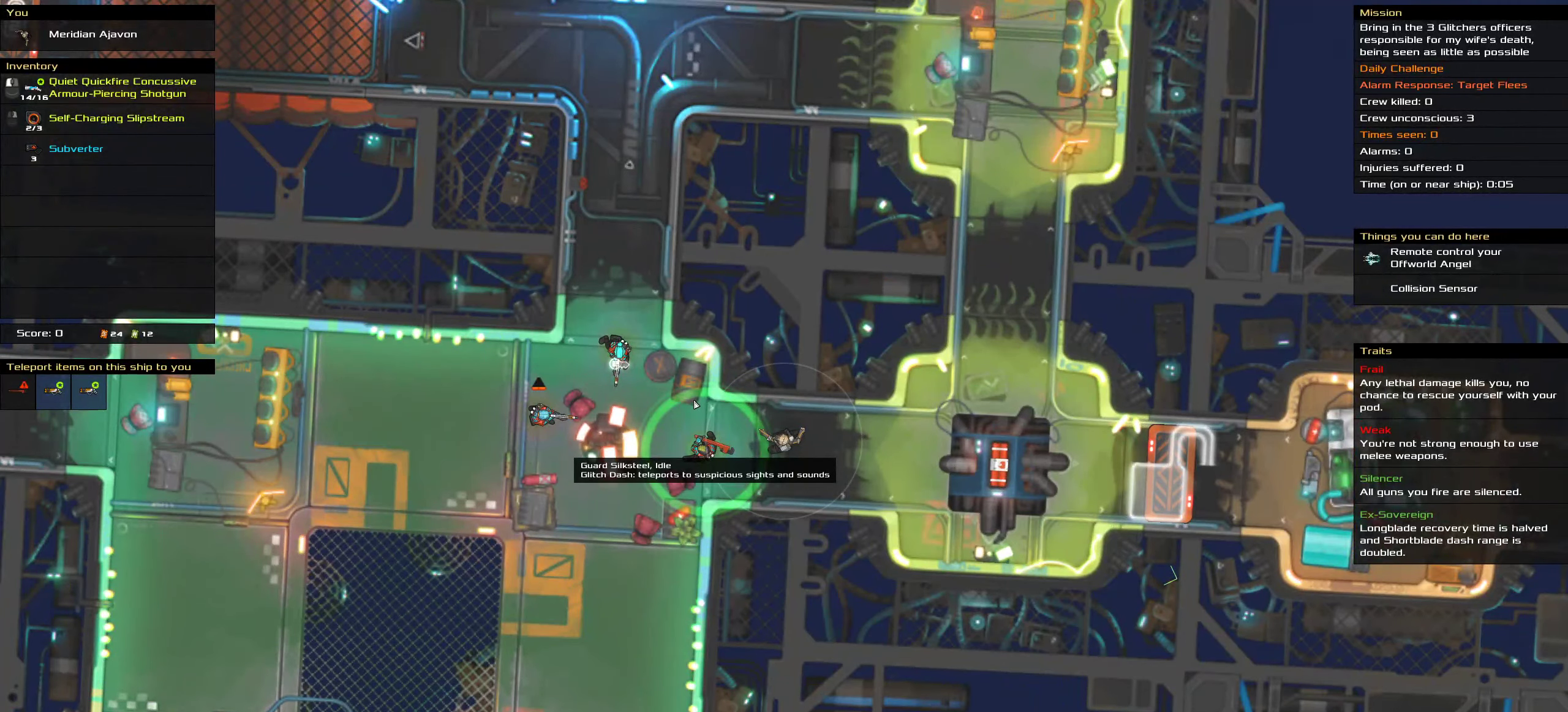
{"keys": [], "mouse": [], "events": [[400, "t", "down"], [467, "t", "up"]]}
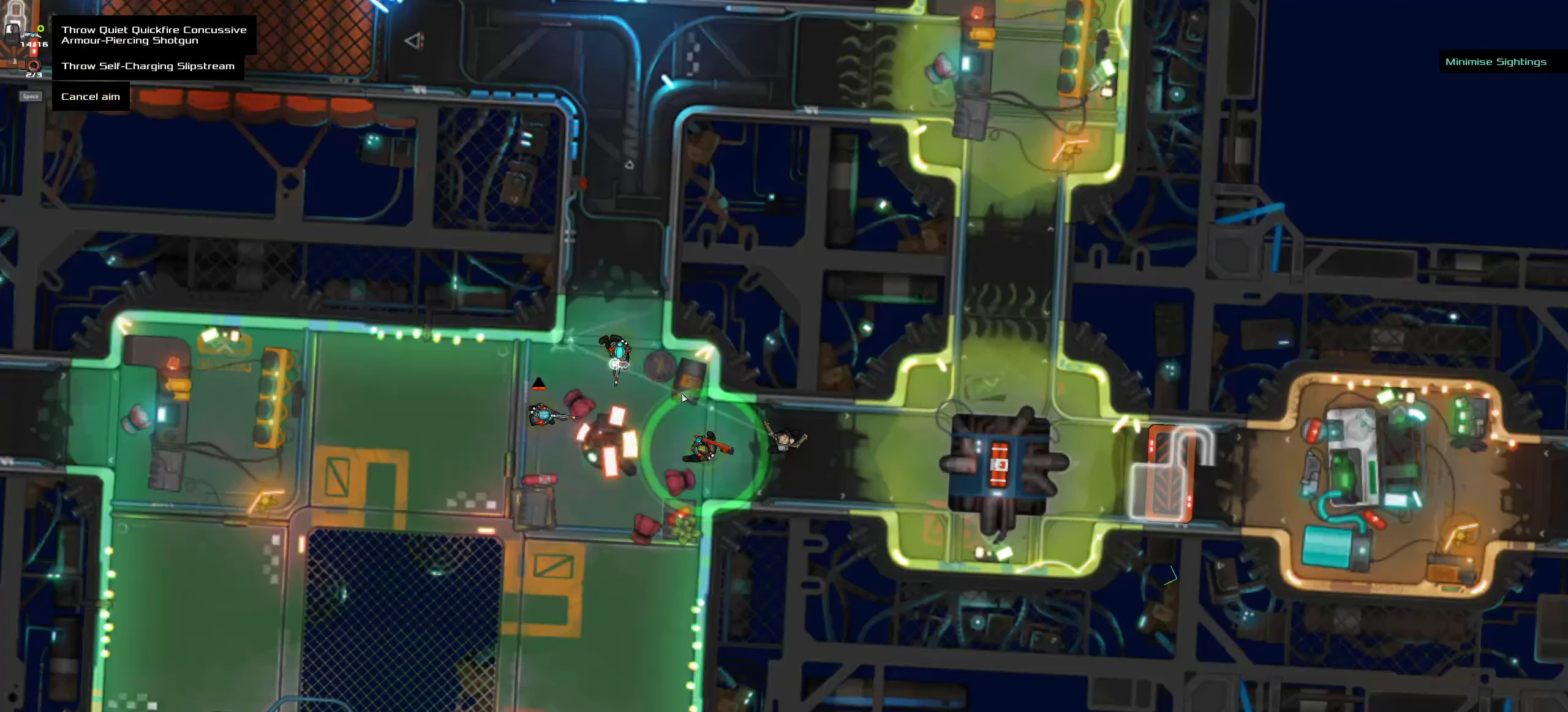
{"keys": [], "mouse": [], "events": []}
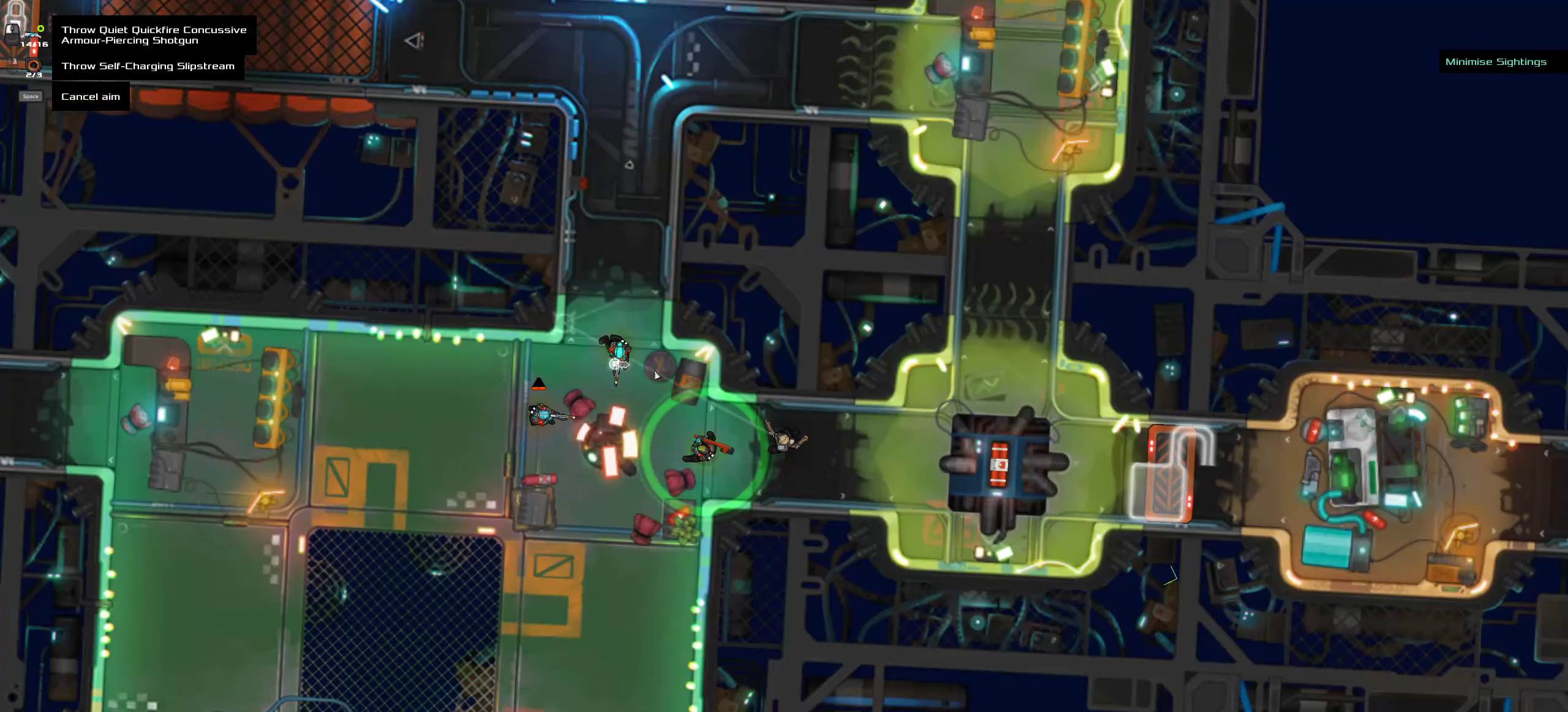
{"keys": [], "mouse": ["middle"], "events": [[434, "mouse_middle", "down"]]}